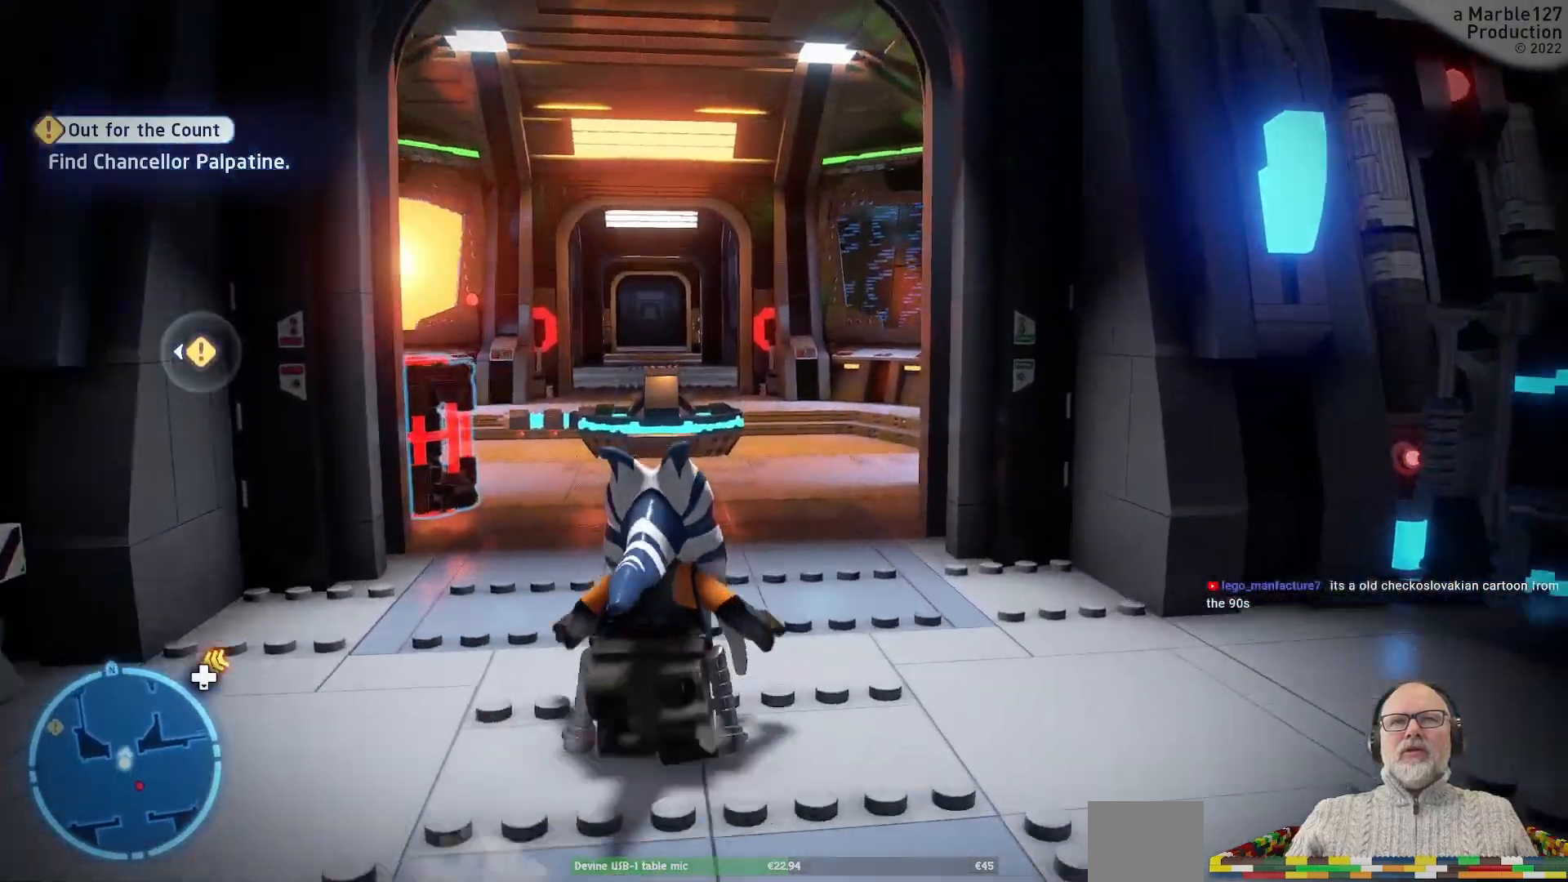
Gameplay with a controller (Xbox layout); each line is a JSON object with the inputs held at the frame after it. "events" lists button and stick changes between this image and that frame as [ms after this image, input, new state], when the widget could be followed in between. Not read: L1 L2 L3 R2 R3 Y.
{"buttons": [], "left_stick": "up", "right_stick": "center"}
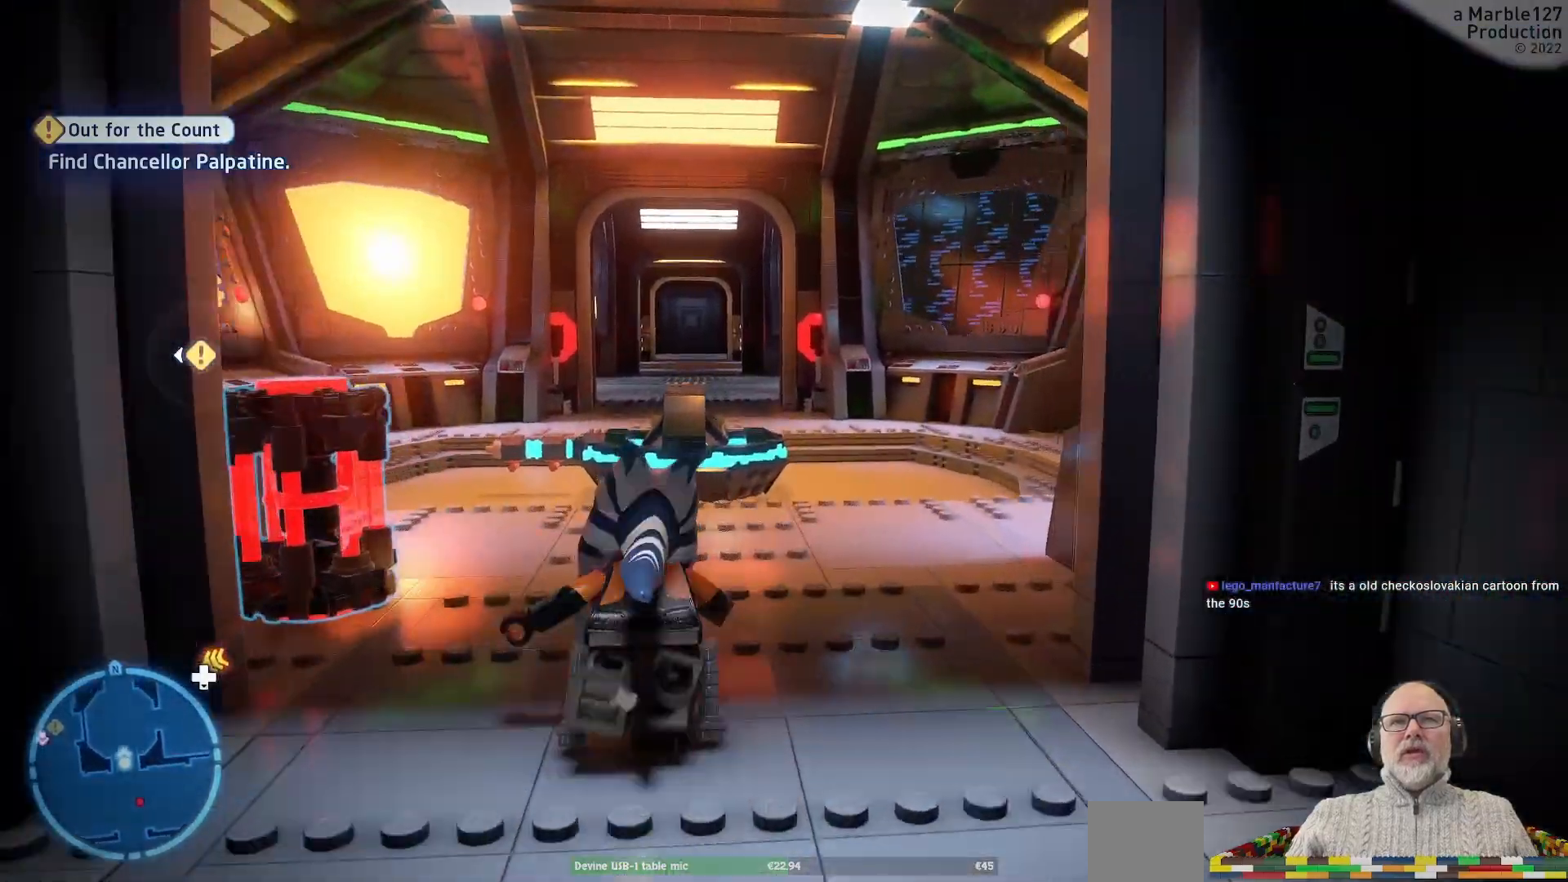
{"buttons": [], "left_stick": "up", "right_stick": "center"}
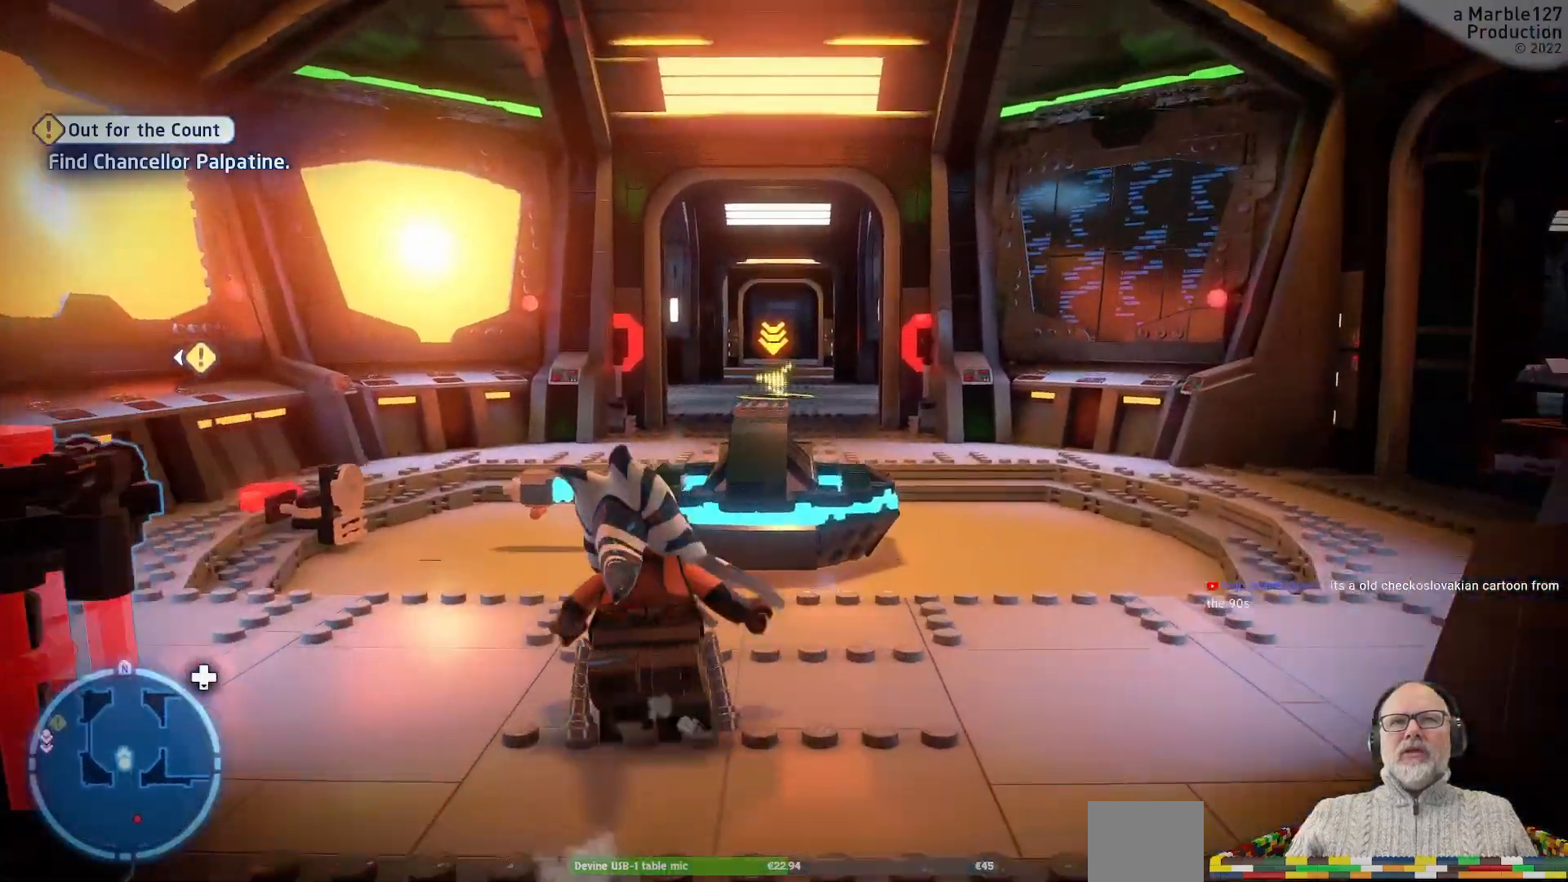
{"buttons": [], "left_stick": "center", "right_stick": "center", "events": [[367, "left_stick", "center"]]}
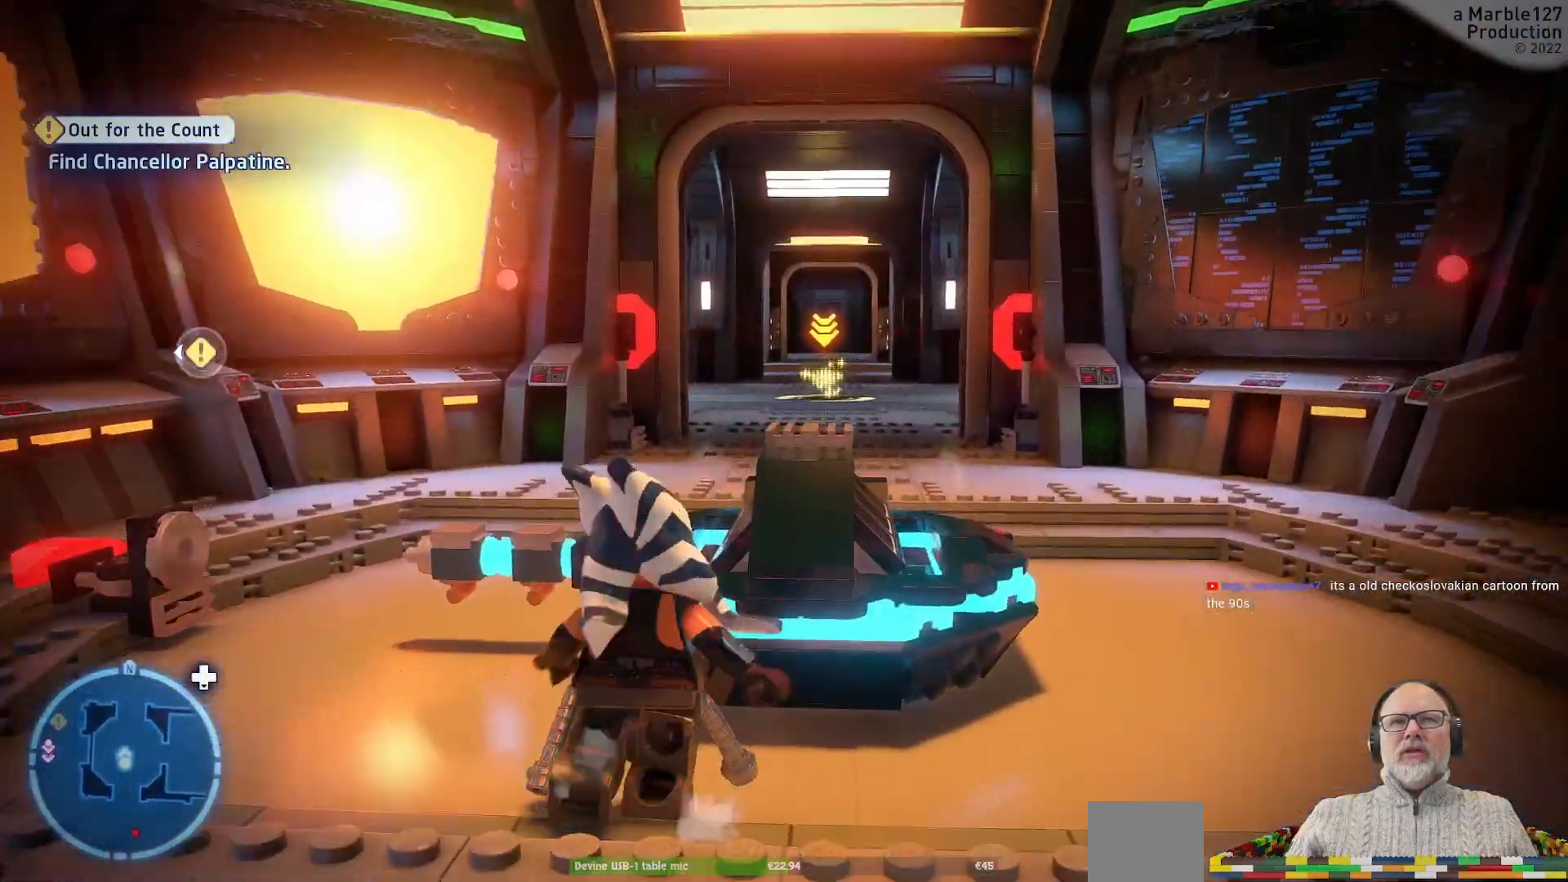
{"buttons": [], "left_stick": "center", "right_stick": "center", "events": []}
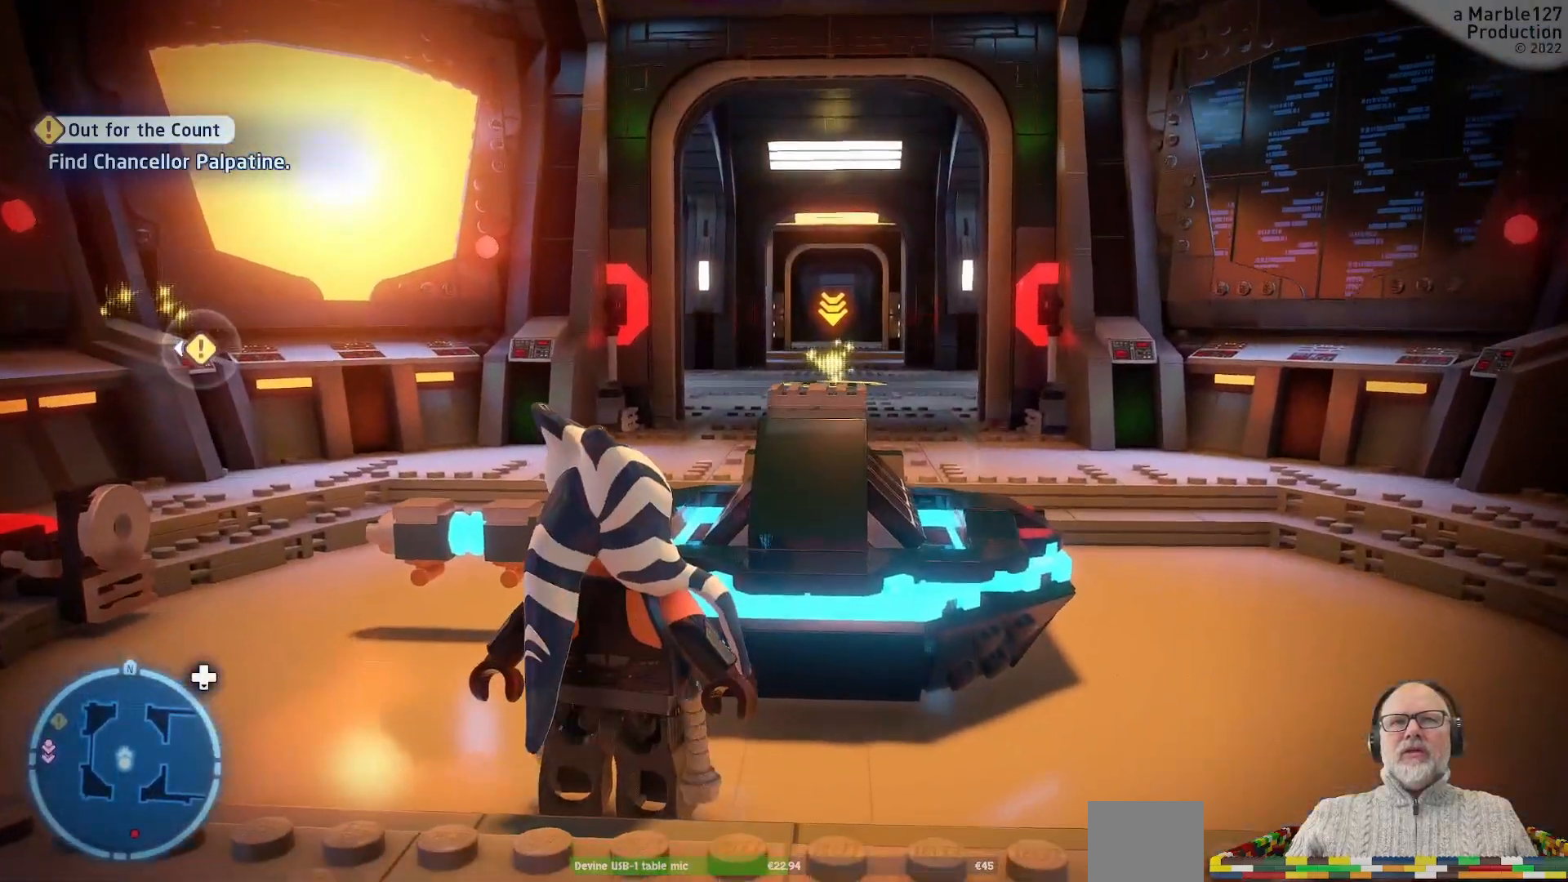
{"buttons": [], "left_stick": "center", "right_stick": "center", "events": [[67, "right_stick", "down-left"], [233, "right_stick", "center"]]}
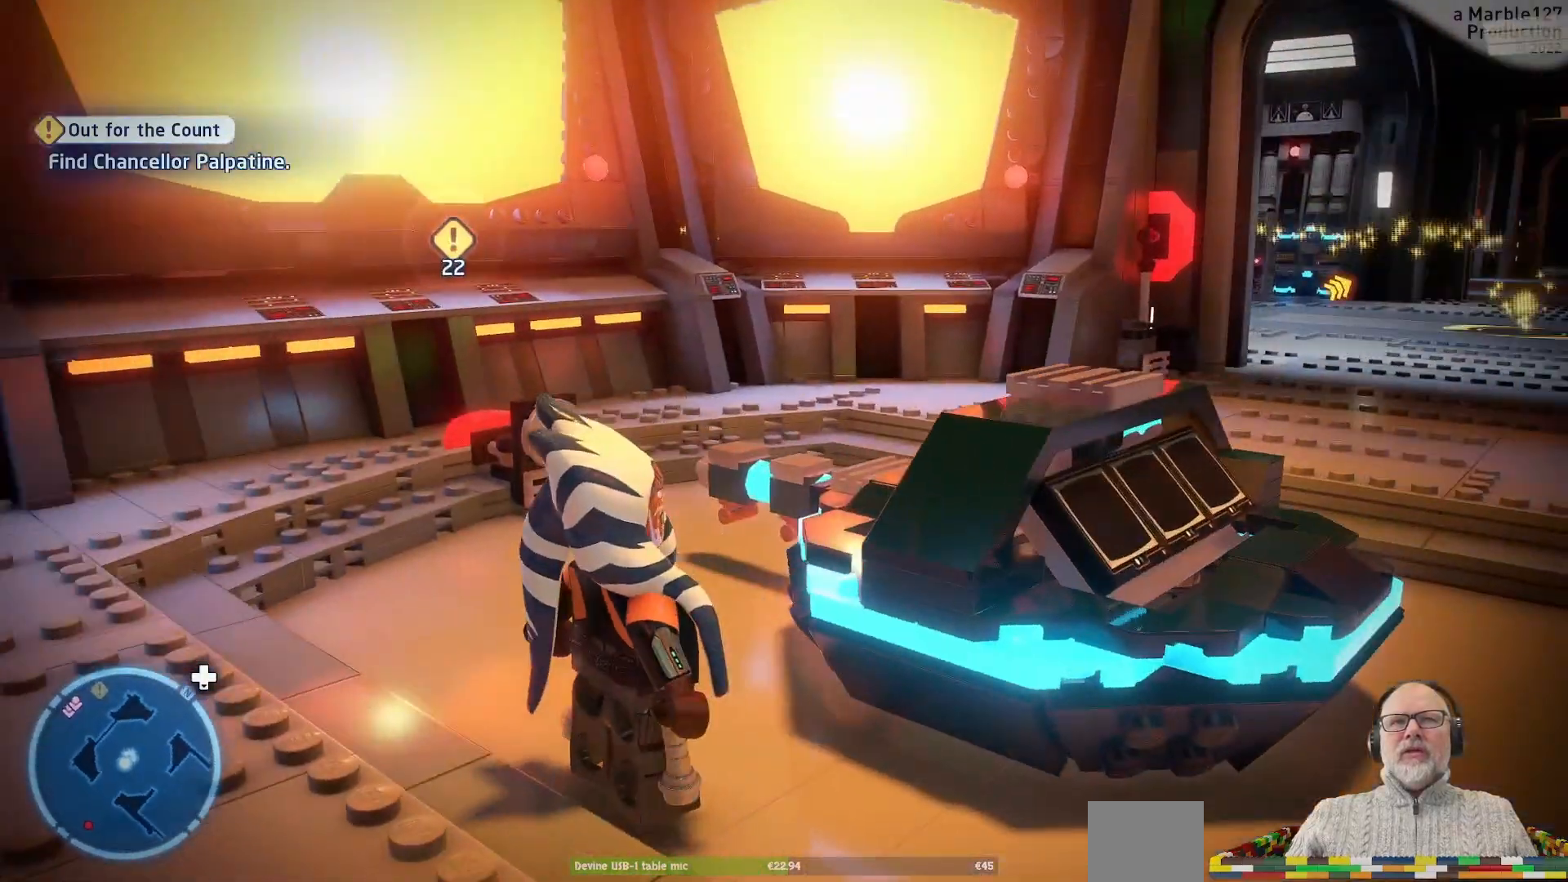
{"buttons": [], "left_stick": "up-left", "right_stick": "center"}
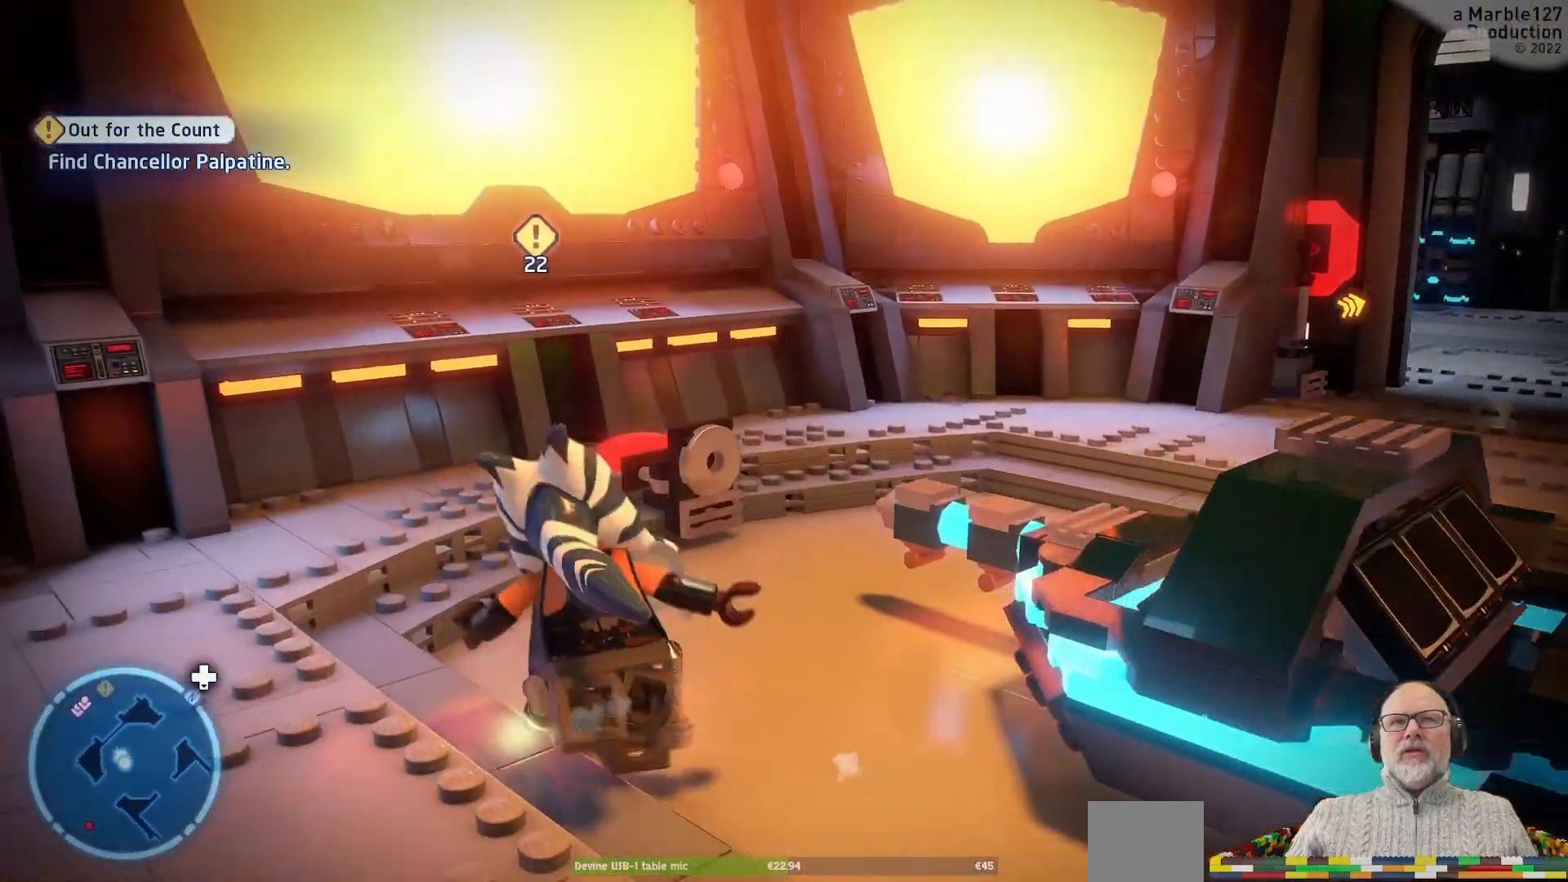
{"buttons": [], "left_stick": "up-right", "right_stick": "center"}